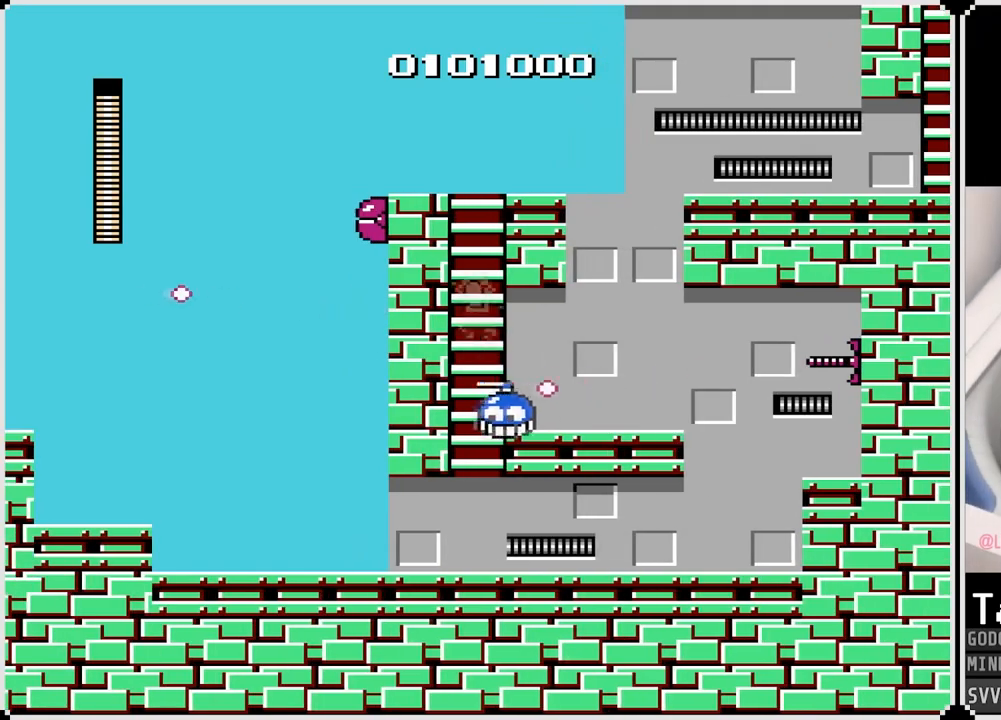
Gameplay with a controller (PlayStation layout); each line is a JSON object with the inputs held at the frame after it. "events" lists button and stick changes between this image and that frame as [ms after this image, input, new state], when the widget could be followed in between.
{"buttons": ["DPAD_UP"], "left_stick": "center", "right_stick": "center", "events": []}
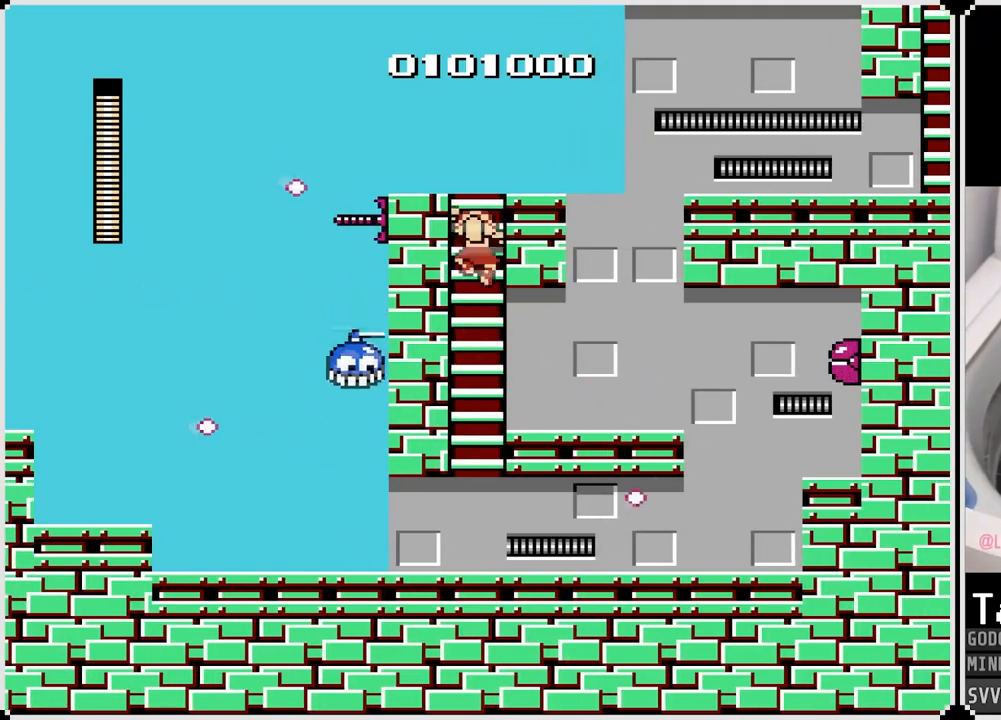
{"buttons": ["CROSS", "DPAD_RIGHT"], "left_stick": "center", "right_stick": "center", "events": [[283, "DPAD_RIGHT", "down"], [317, "DPAD_UP", "up"], [417, "CROSS", "down"]]}
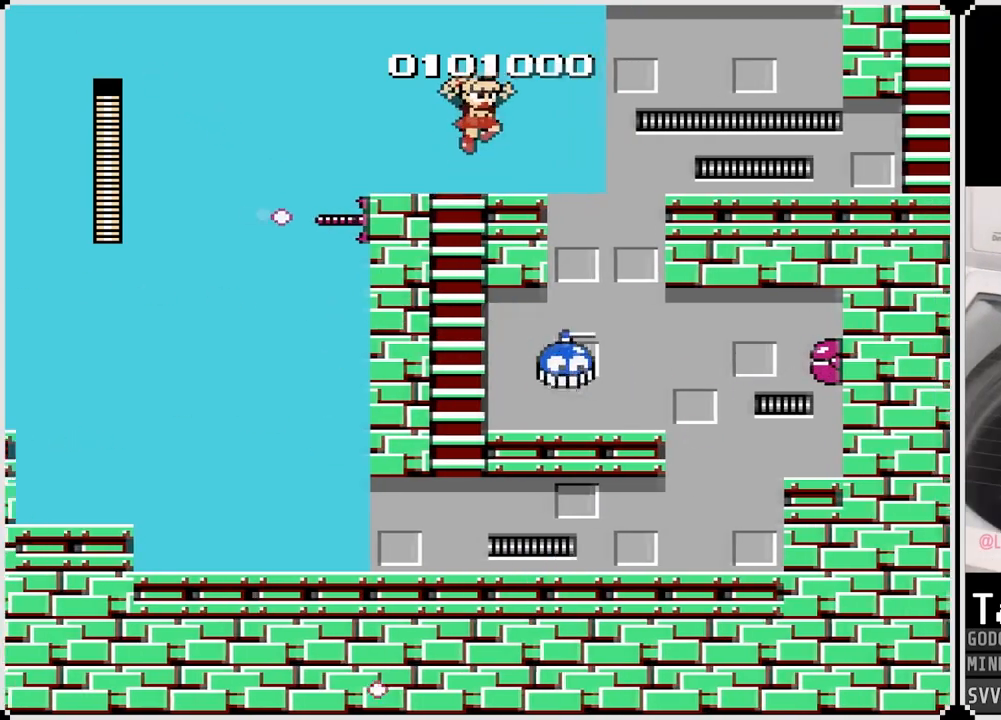
{"buttons": ["DPAD_RIGHT"], "left_stick": "center", "right_stick": "center", "events": [[133, "CROSS", "up"], [150, "DPAD_UP", "down"], [167, "DPAD_LEFT", "down"], [167, "DPAD_RIGHT", "up"], [183, "DPAD_UP", "up"], [367, "DPAD_LEFT", "up"], [383, "DPAD_RIGHT", "down"]]}
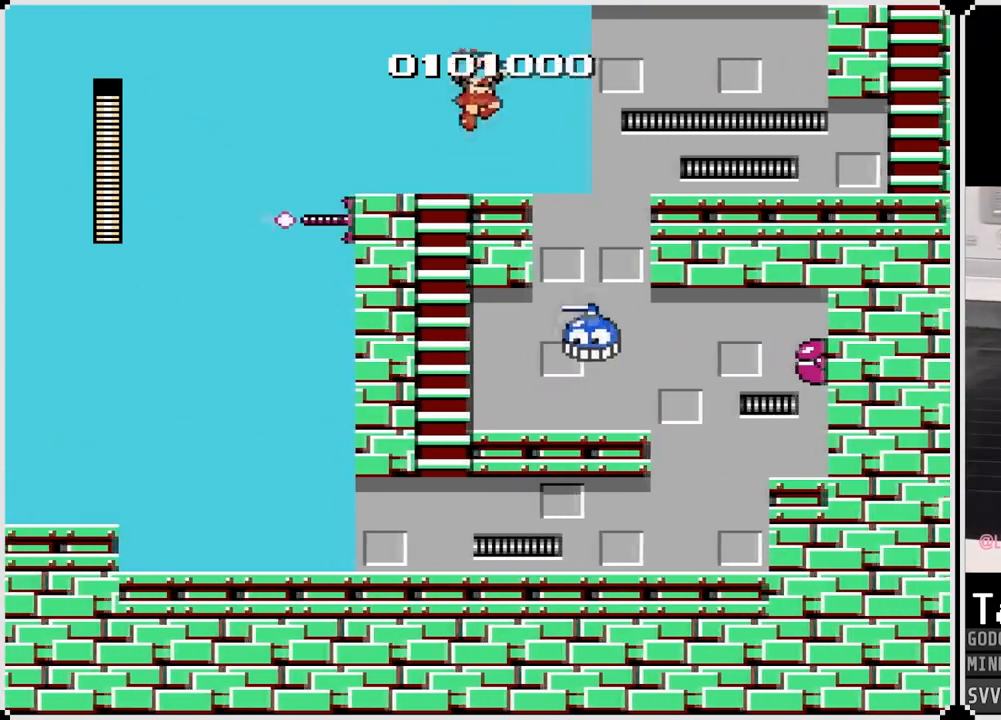
{"buttons": ["DPAD_RIGHT"], "left_stick": "center", "right_stick": "center", "events": [[100, "CROSS", "down"], [500, "CROSS", "up"]]}
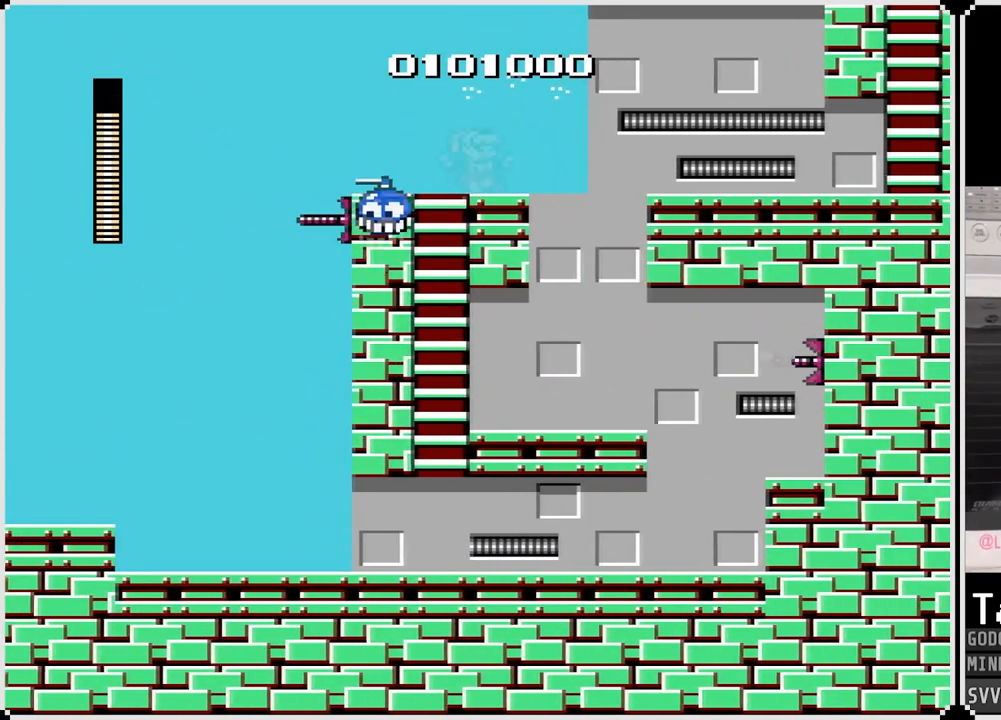
{"buttons": ["CROSS", "DPAD_RIGHT"], "left_stick": "center", "right_stick": "center", "events": [[317, "CROSS", "down"]]}
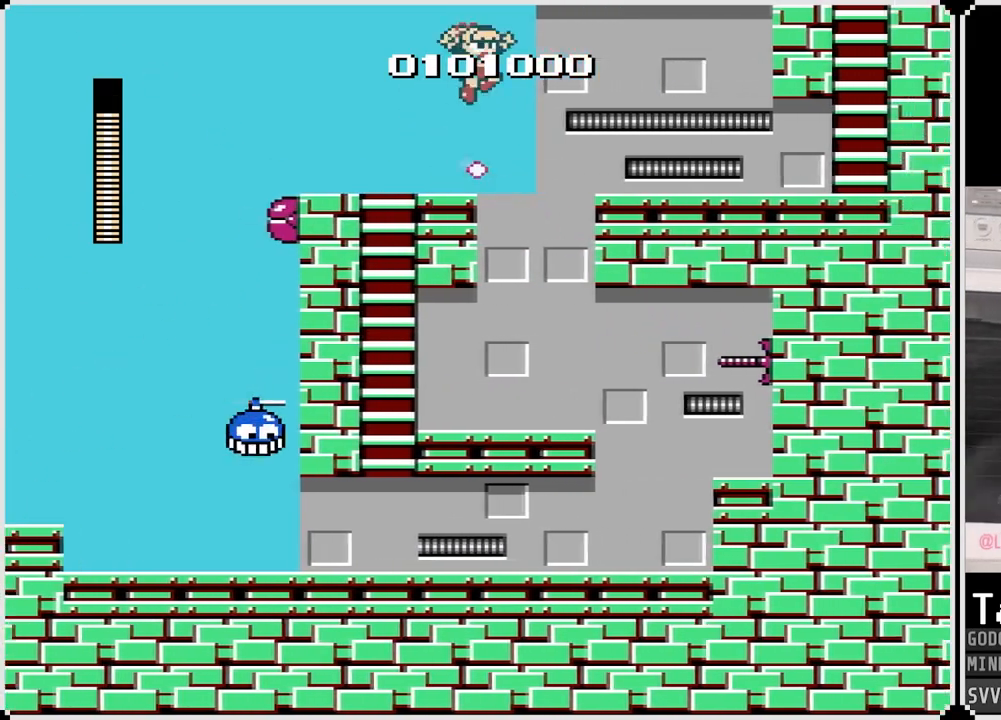
{"buttons": ["DPAD_RIGHT"], "left_stick": "center", "right_stick": "center", "events": [[400, "CROSS", "up"]]}
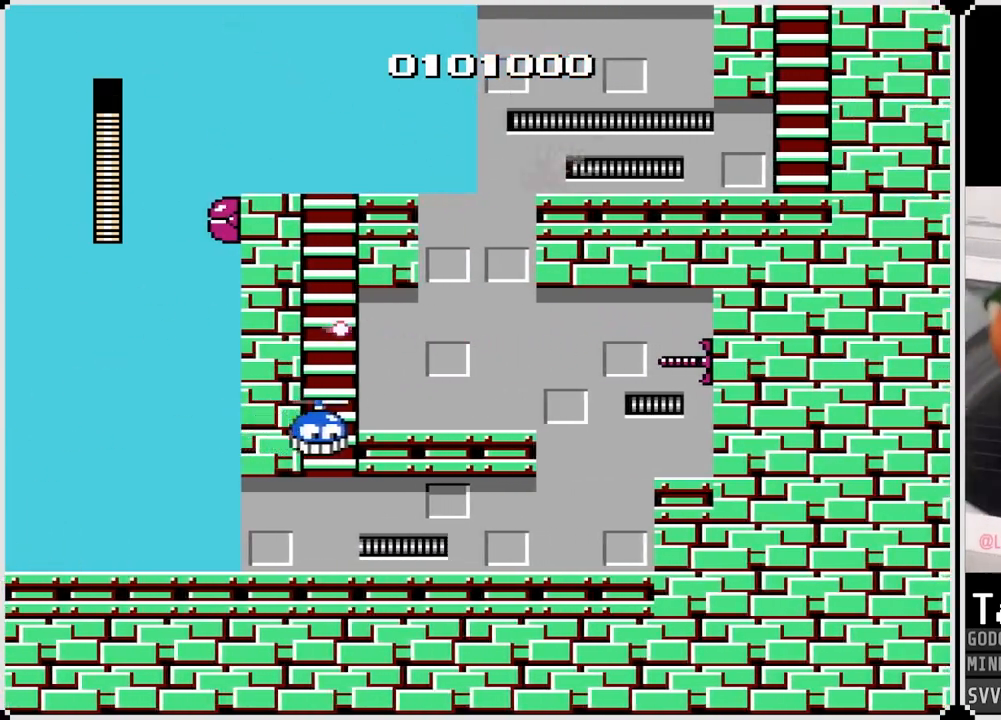
{"buttons": ["DPAD_RIGHT"], "left_stick": "center", "right_stick": "center", "events": []}
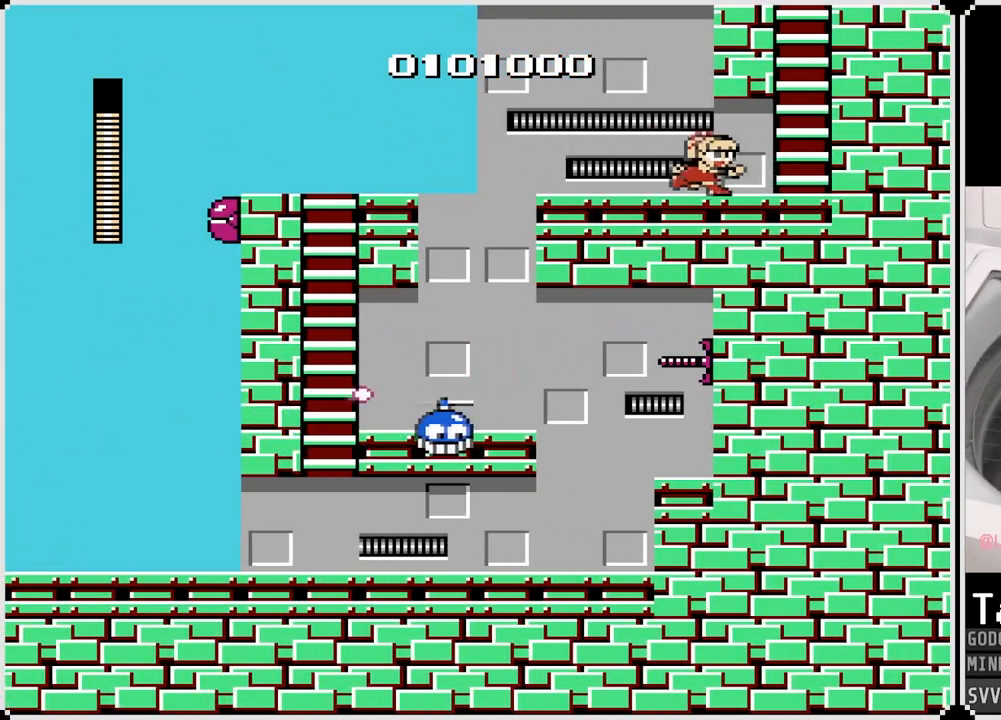
{"buttons": ["CROSS"], "left_stick": "center", "right_stick": "center", "events": [[417, "CROSS", "down"], [467, "DPAD_RIGHT", "up"]]}
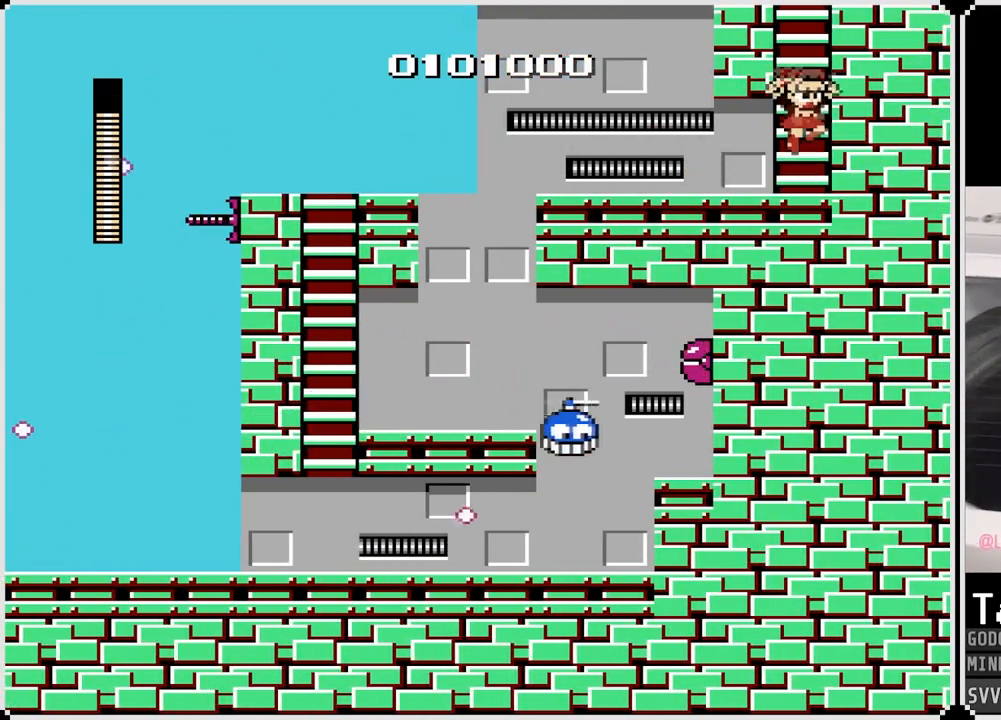
{"buttons": ["DPAD_UP"], "left_stick": "center", "right_stick": "center", "events": [[183, "DPAD_UP", "down"], [350, "CROSS", "up"]]}
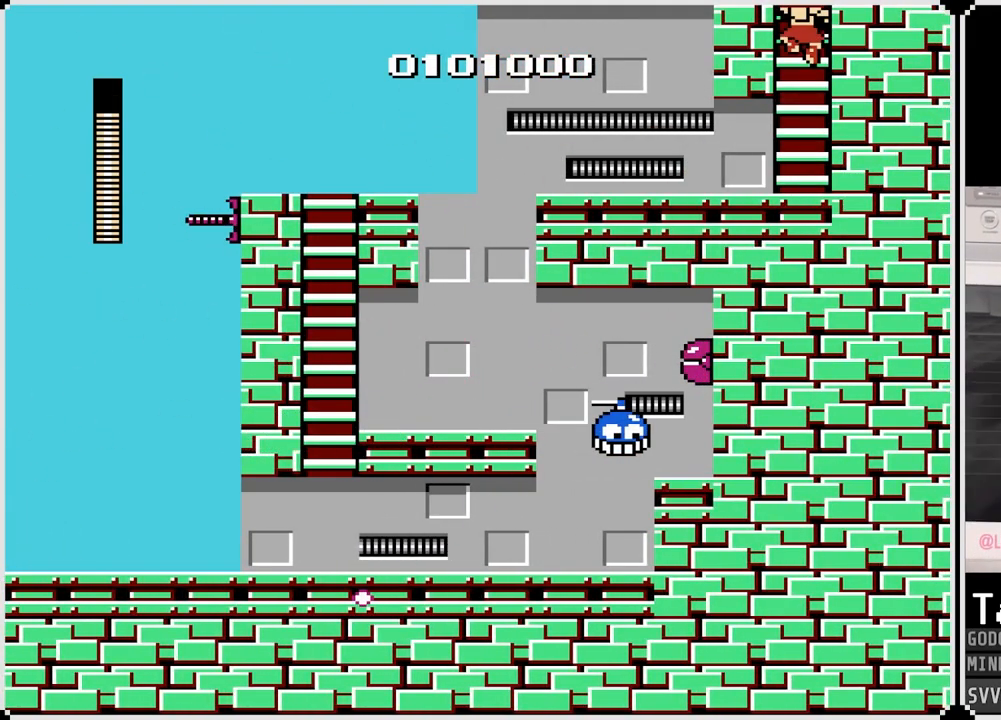
{"buttons": ["DPAD_UP"], "left_stick": "center", "right_stick": "center", "events": [[183, "DPAD_UP", "up"], [350, "DPAD_UP", "down"]]}
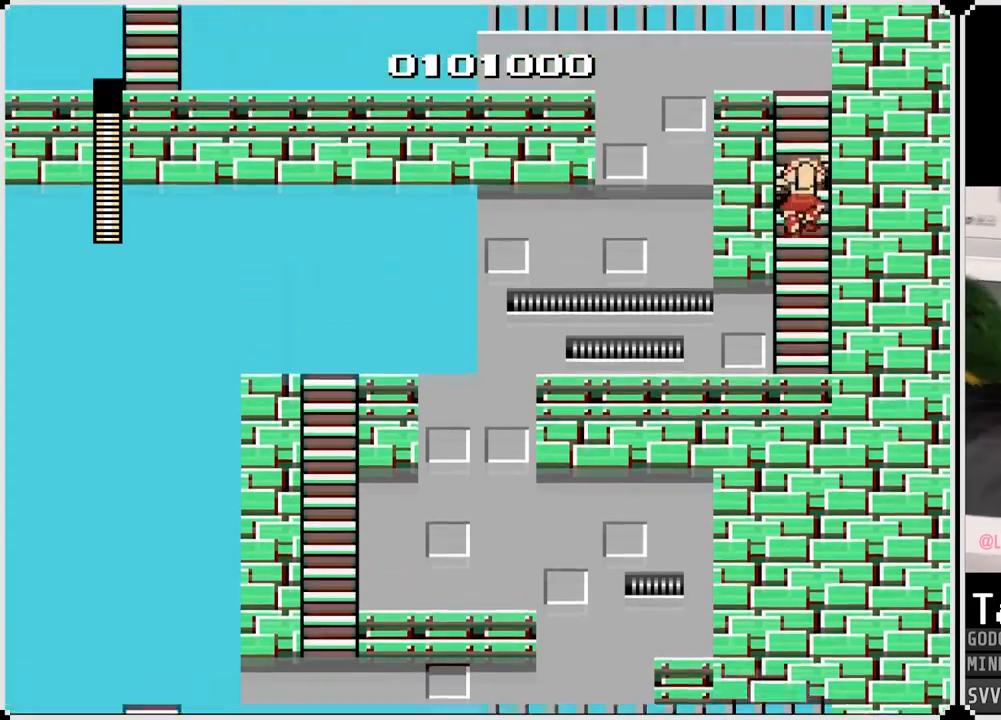
{"buttons": ["DPAD_UP"], "left_stick": "center", "right_stick": "center", "events": []}
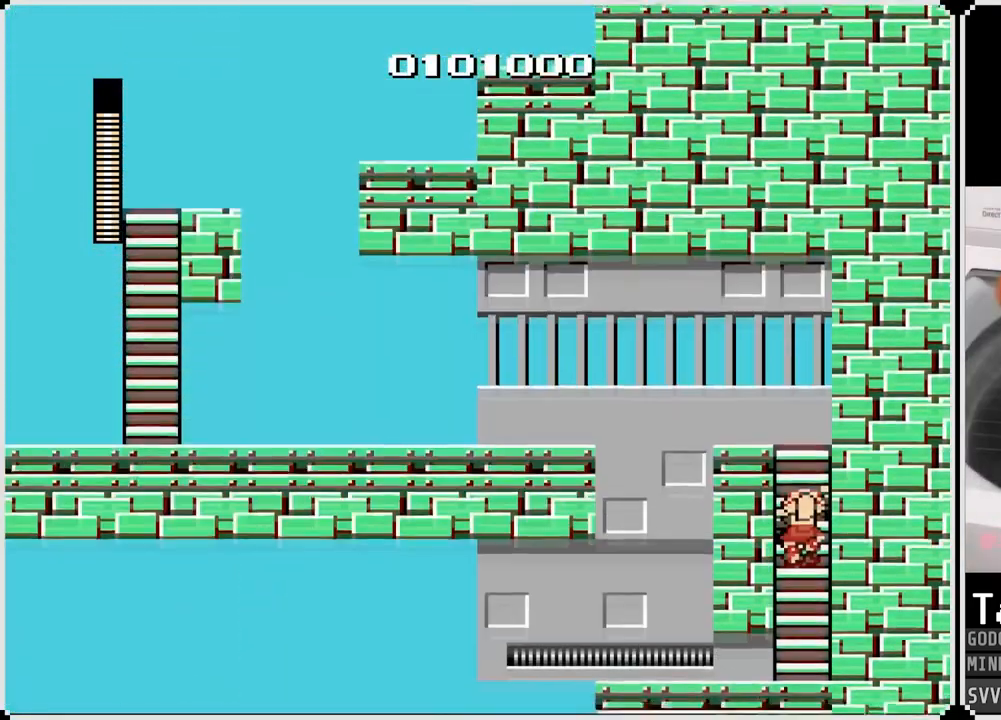
{"buttons": ["DPAD_UP"], "left_stick": "center", "right_stick": "center", "events": []}
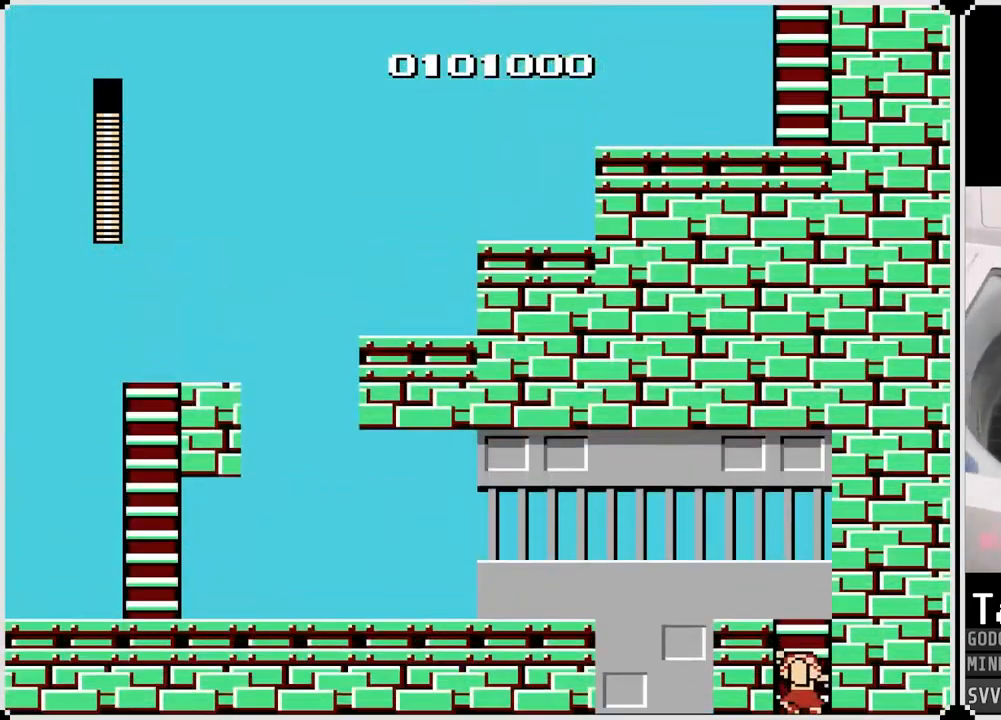
{"buttons": ["DPAD_UP"], "left_stick": "center", "right_stick": "center", "events": []}
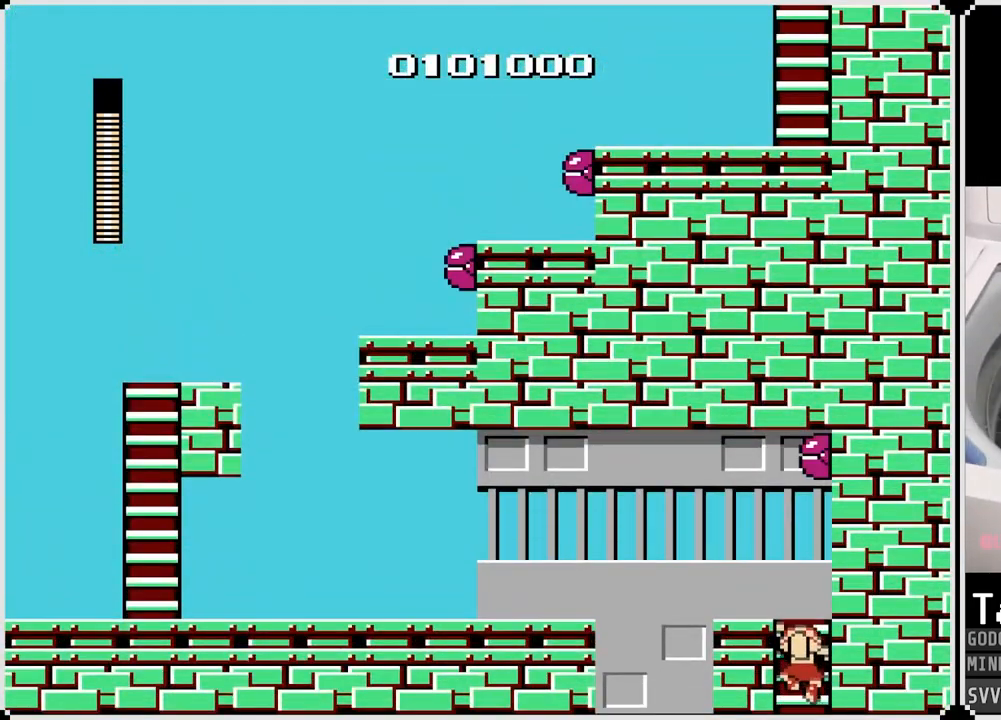
{"buttons": ["DPAD_LEFT"], "left_stick": "center", "right_stick": "center", "events": [[300, "DPAD_LEFT", "down"], [350, "DPAD_UP", "up"]]}
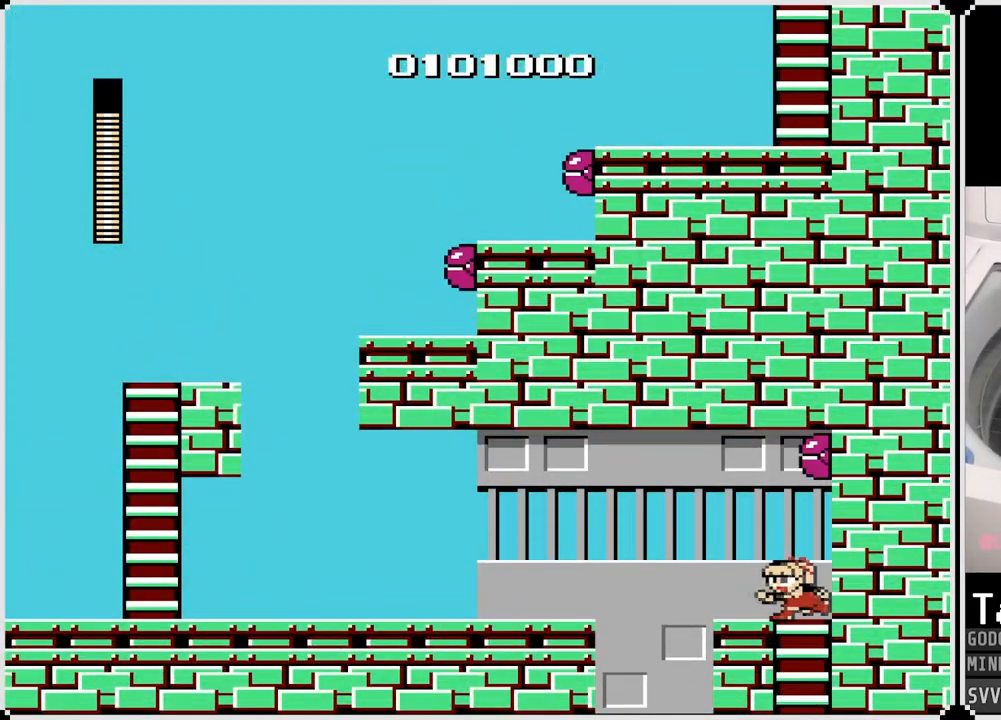
{"buttons": [], "left_stick": "center", "right_stick": "center", "events": [[167, "CROSS", "down"], [217, "DPAD_LEFT", "up"], [217, "DPAD_RIGHT", "down"], [317, "SQUARE", "down"], [333, "DPAD_RIGHT", "up"], [400, "CROSS", "up"], [433, "SQUARE", "up"]]}
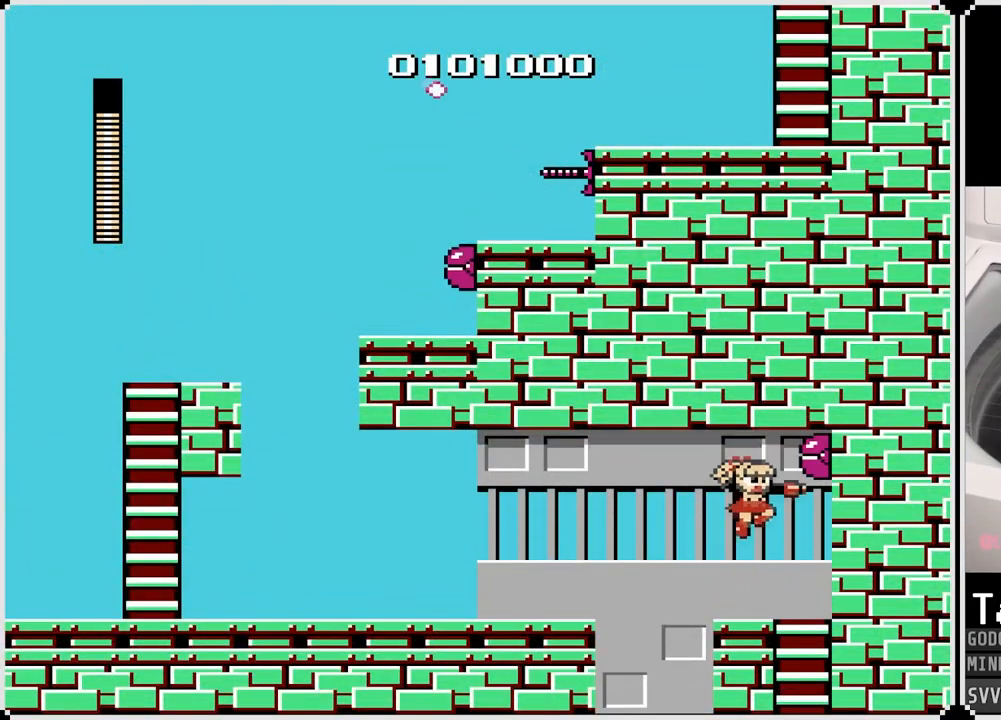
{"buttons": ["SQUARE"], "left_stick": "center", "right_stick": "center", "events": [[233, "CROSS", "down"], [433, "SQUARE", "down"], [500, "CROSS", "up"]]}
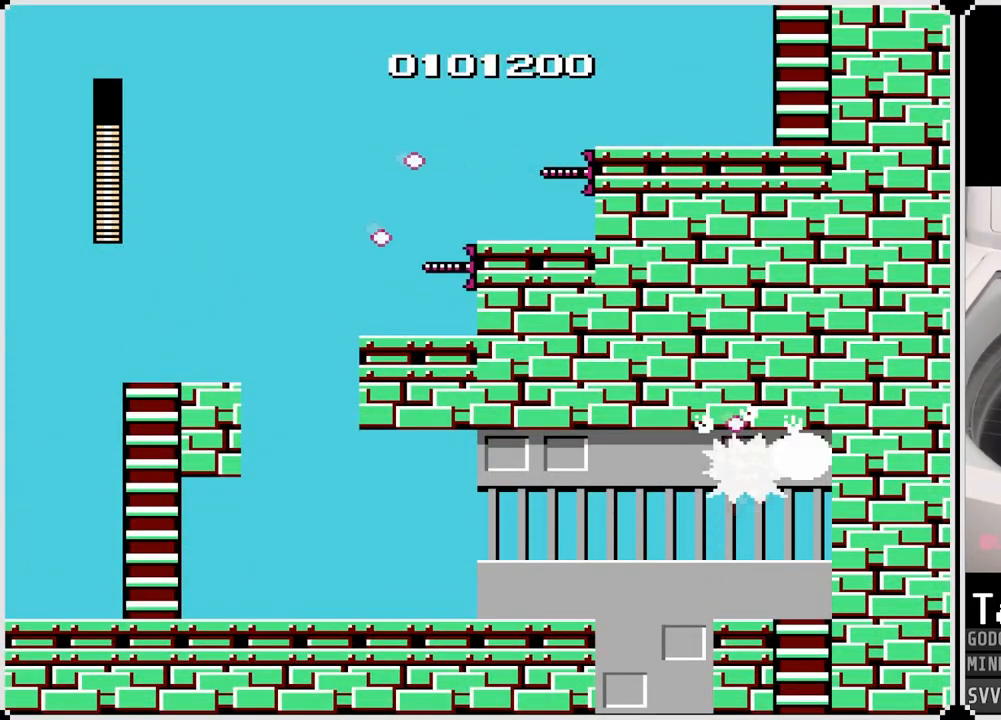
{"buttons": ["DPAD_RIGHT"], "left_stick": "center", "right_stick": "center", "events": [[50, "SQUARE", "up"], [350, "DPAD_RIGHT", "down"]]}
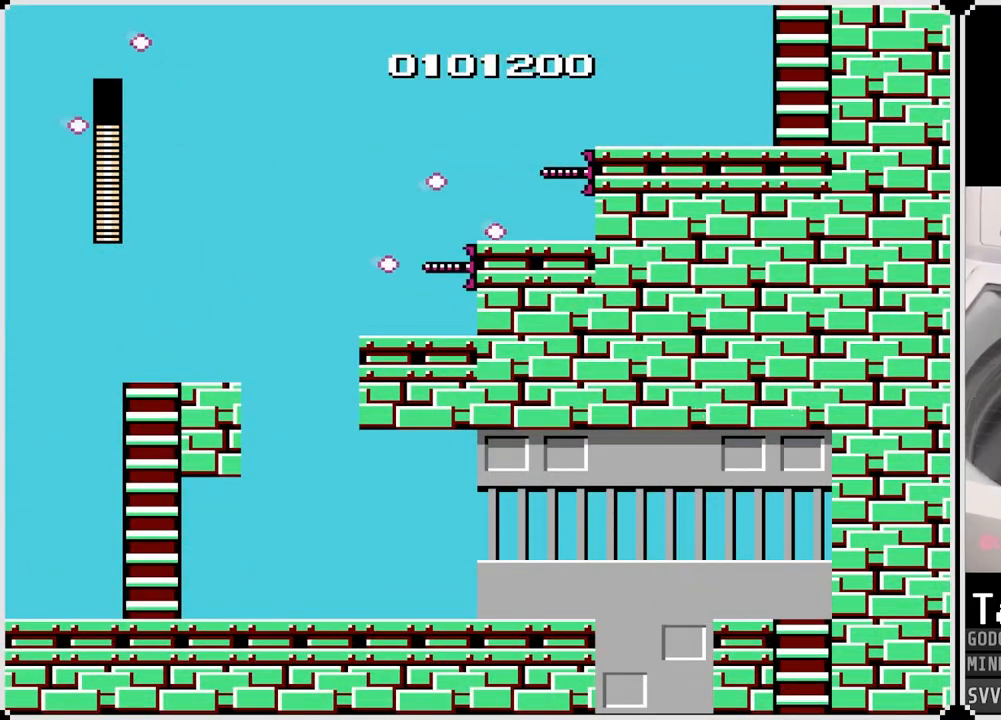
{"buttons": ["DPAD_LEFT"], "left_stick": "center", "right_stick": "center", "events": [[317, "DPAD_RIGHT", "up"], [450, "DPAD_LEFT", "down"]]}
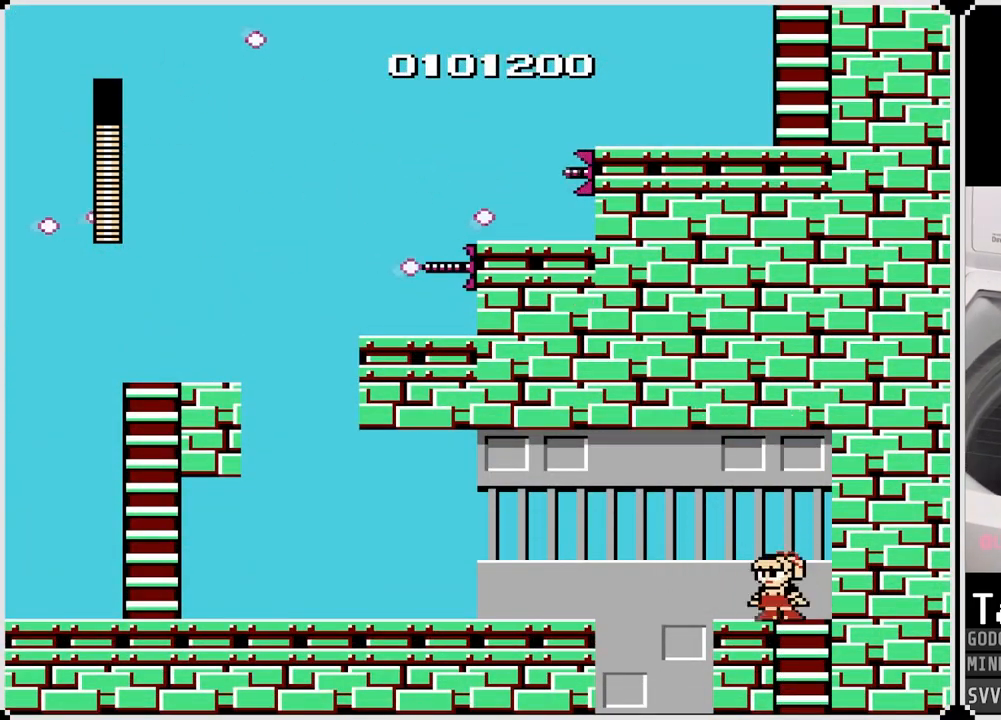
{"buttons": ["CROSS", "DPAD_LEFT"], "left_stick": "center", "right_stick": "center", "events": [[267, "CROSS", "down"]]}
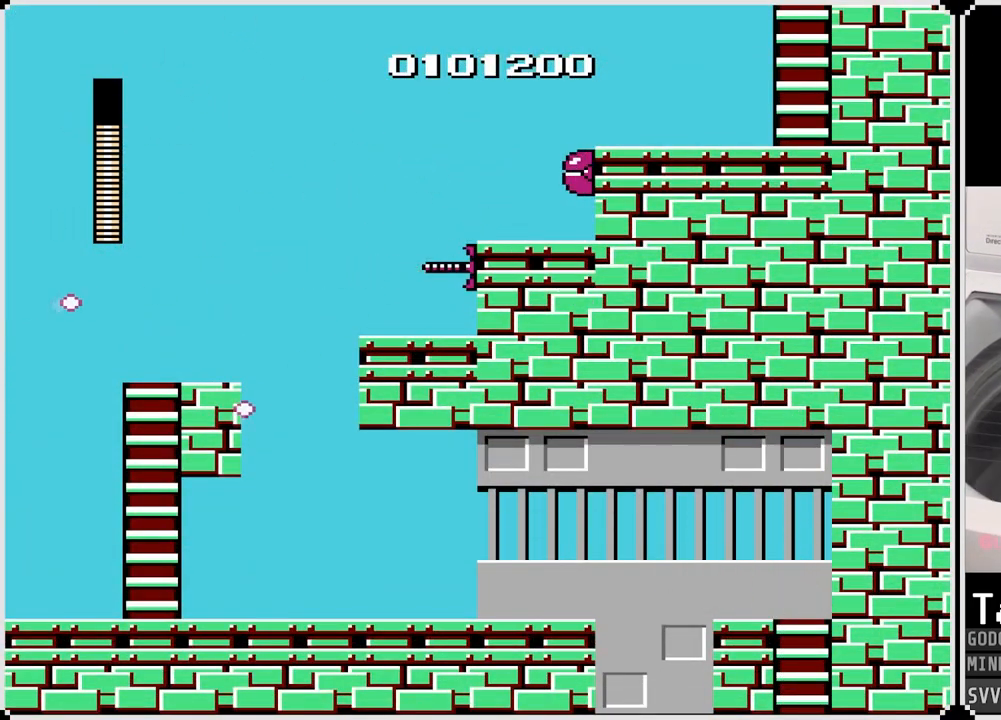
{"buttons": ["DPAD_LEFT"], "left_stick": "center", "right_stick": "center", "events": [[133, "CROSS", "up"], [333, "CROSS", "down"], [467, "CROSS", "up"]]}
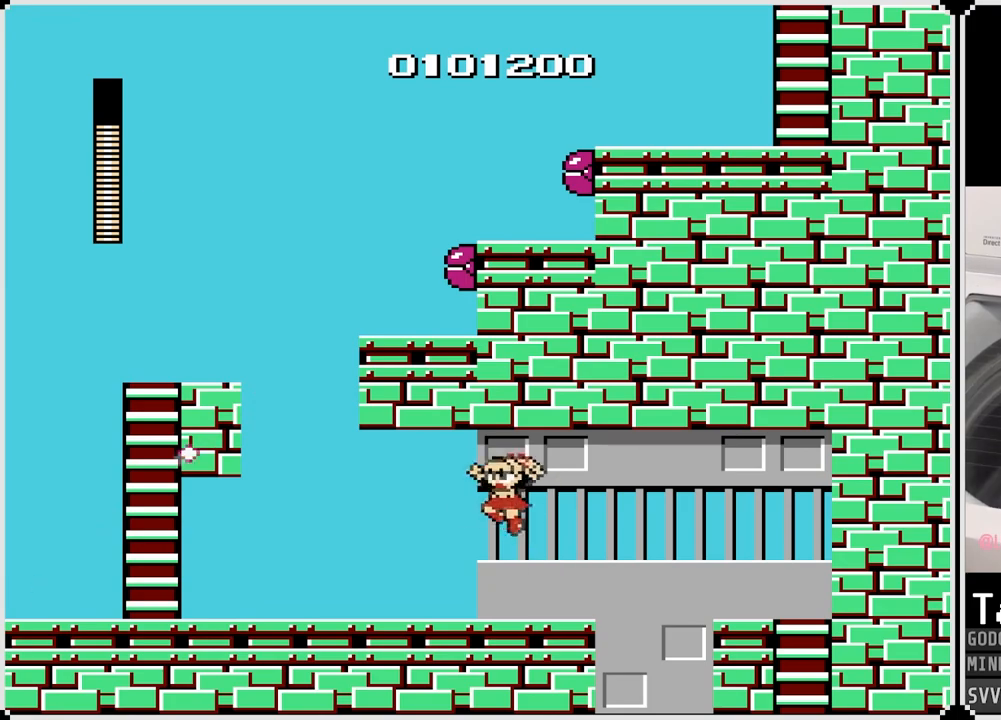
{"buttons": ["DPAD_LEFT"], "left_stick": "center", "right_stick": "center", "events": []}
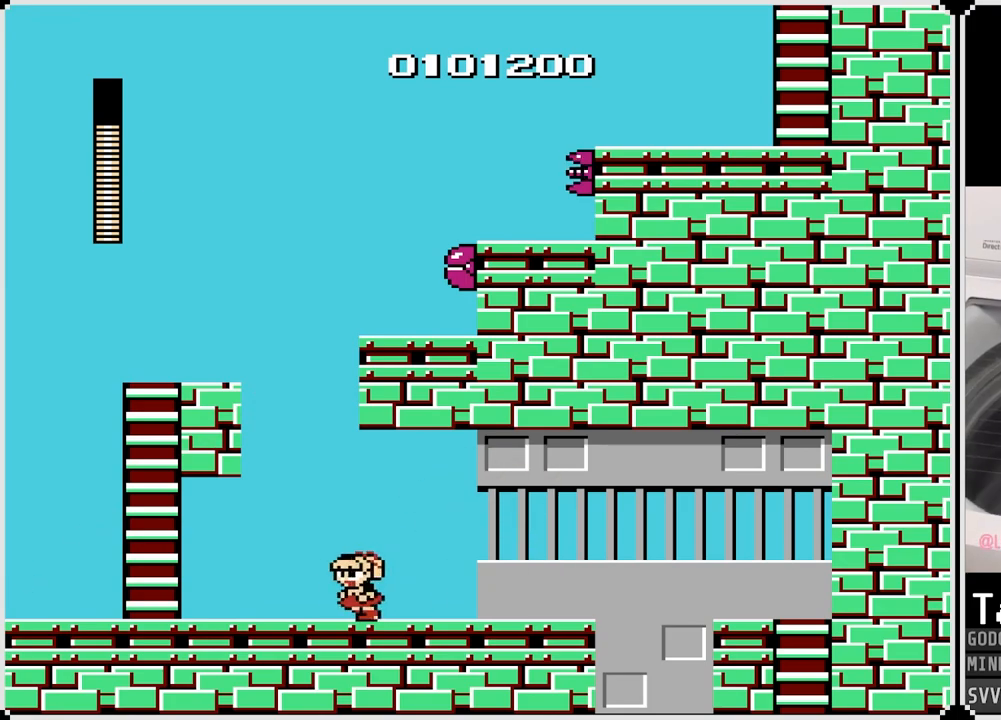
{"buttons": ["DPAD_LEFT"], "left_stick": "center", "right_stick": "center", "events": []}
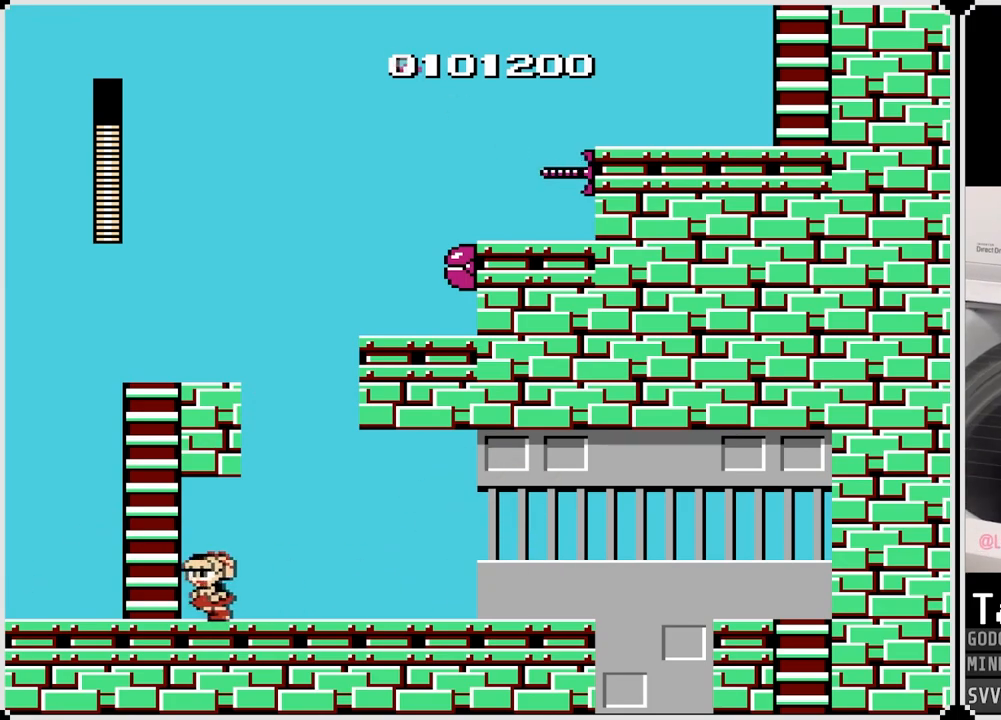
{"buttons": ["CROSS"], "left_stick": "center", "right_stick": "center", "events": [[300, "DPAD_LEFT", "up"], [400, "CROSS", "down"]]}
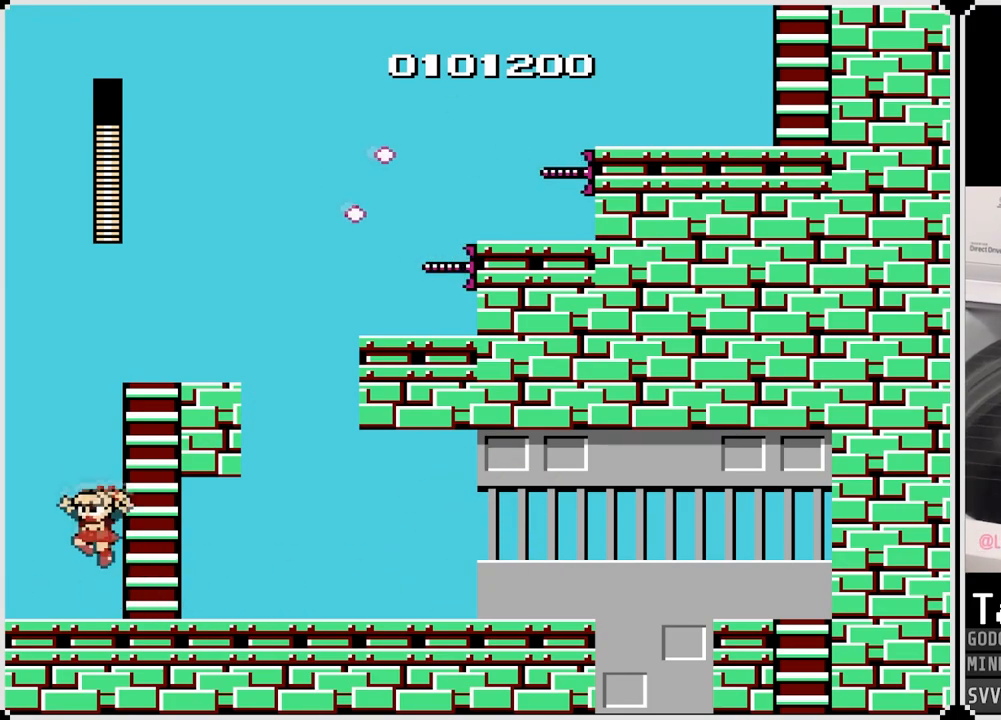
{"buttons": ["DPAD_UP"], "left_stick": "center", "right_stick": "center", "events": [[133, "DPAD_RIGHT", "down"], [217, "DPAD_UP", "down"], [317, "DPAD_RIGHT", "up"], [383, "CROSS", "up"]]}
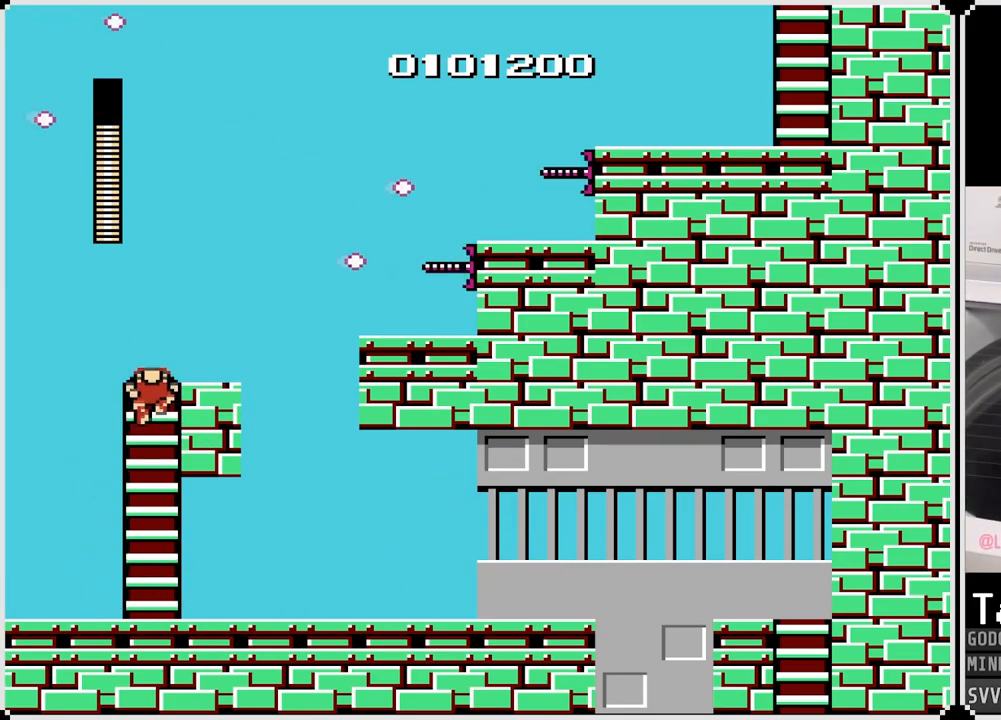
{"buttons": [], "left_stick": "center", "right_stick": "center", "events": [[233, "DPAD_UP", "up"]]}
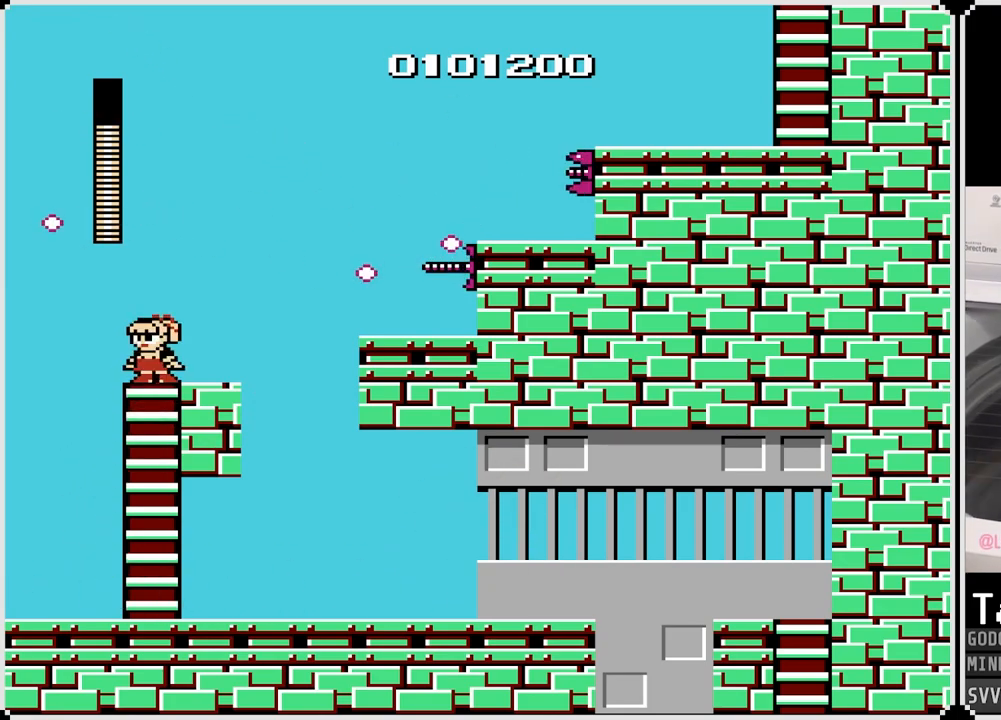
{"buttons": ["CROSS", "SQUARE"], "left_stick": "center", "right_stick": "center", "events": [[33, "DPAD_RIGHT", "down"], [100, "CROSS", "down"], [133, "DPAD_RIGHT", "up"], [233, "SQUARE", "down"]]}
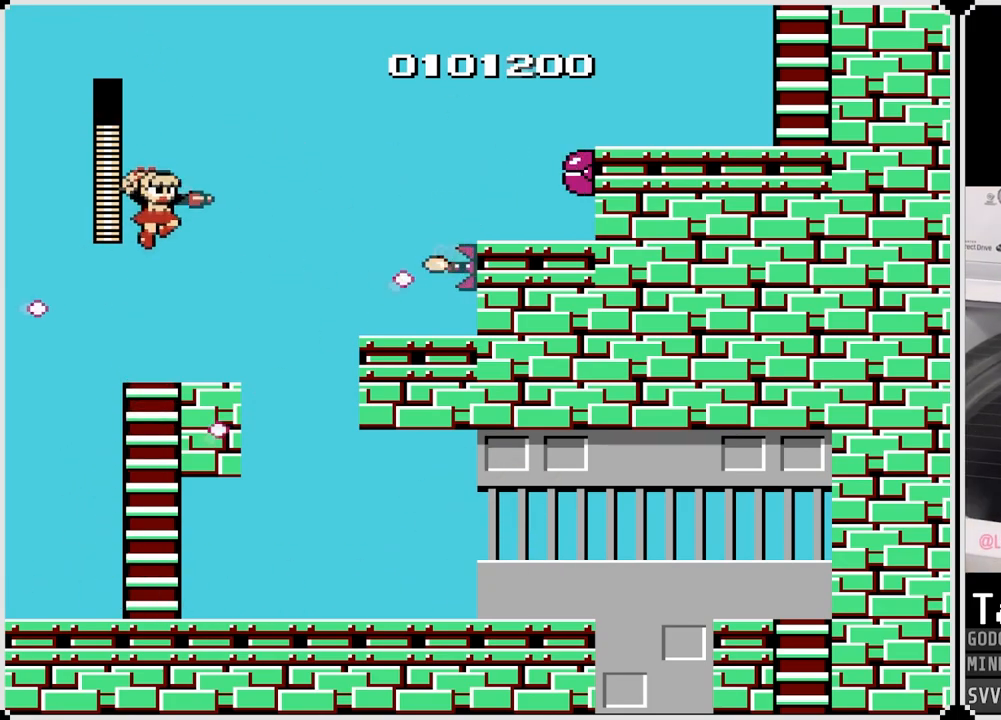
{"buttons": [], "left_stick": "center", "right_stick": "center", "events": [[17, "CROSS", "up"], [17, "SQUARE", "up"]]}
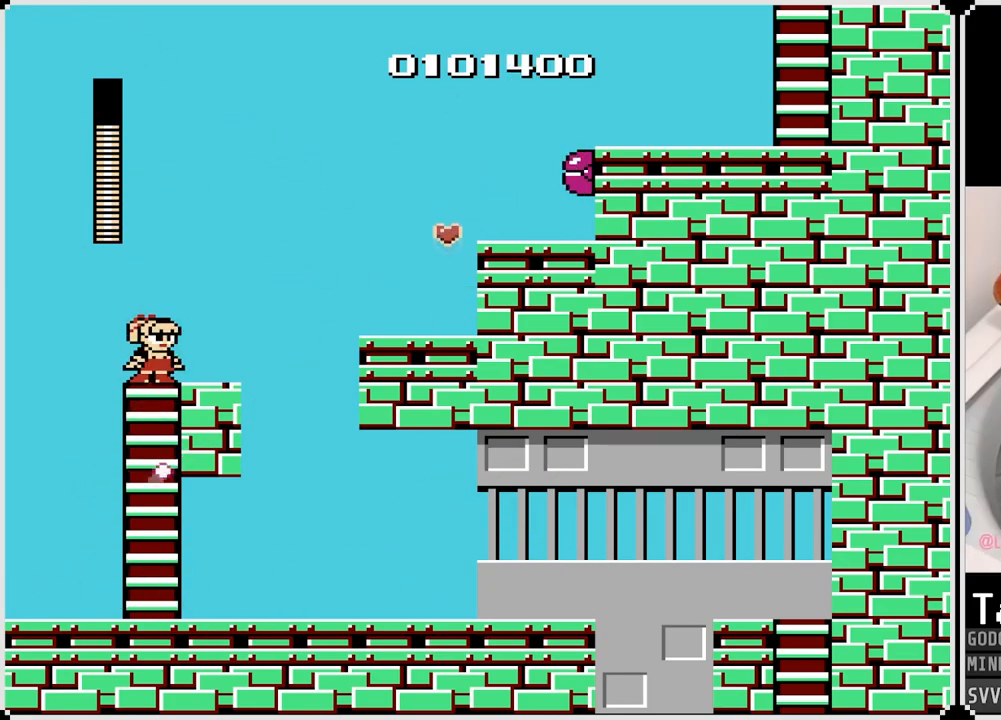
{"buttons": ["DPAD_RIGHT"], "left_stick": "center", "right_stick": "center", "events": [[217, "DPAD_RIGHT", "down"]]}